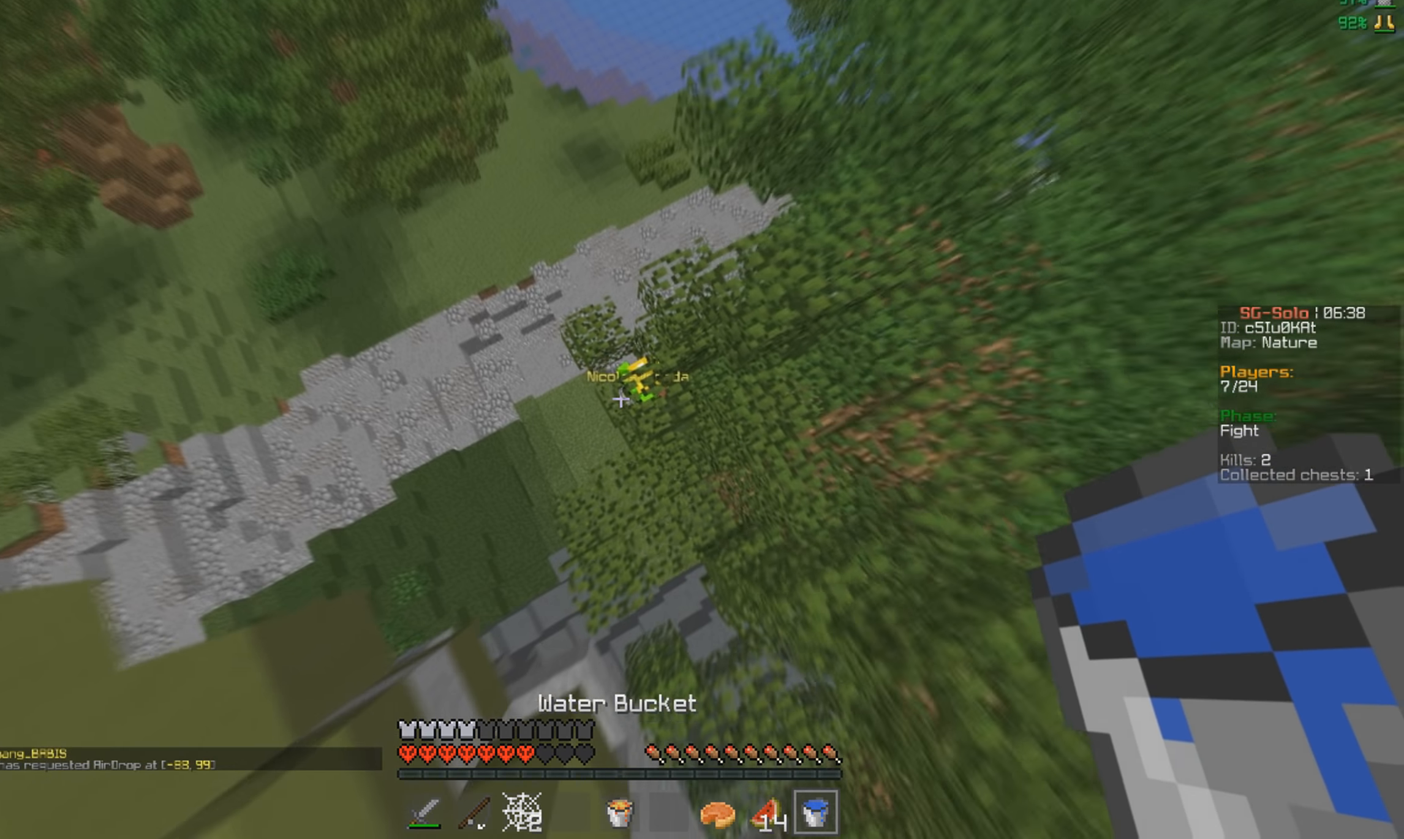
Gameplay with keyboard and mouse; each line is a JSON object with the keys and mouse buttons held at the frame after it. "events" lists presses ("down") and releases ("up") of "a", "d", "s", "w", "mouse_left" and "mouse_right" between this image and that frame as [ms after this image, input, new state], when the widget could be followed in between. "mouse_left", "mouse_right" = the "left", "right" buttons of the "mouse" list. No other keys are recorded. Fast repeated clicks can show as one long hold. Mouse movement is not recorded.
{"keys": [], "mouse": ["right"], "events": [[433, "mouse_right", "down"], [433, "s", "up"]]}
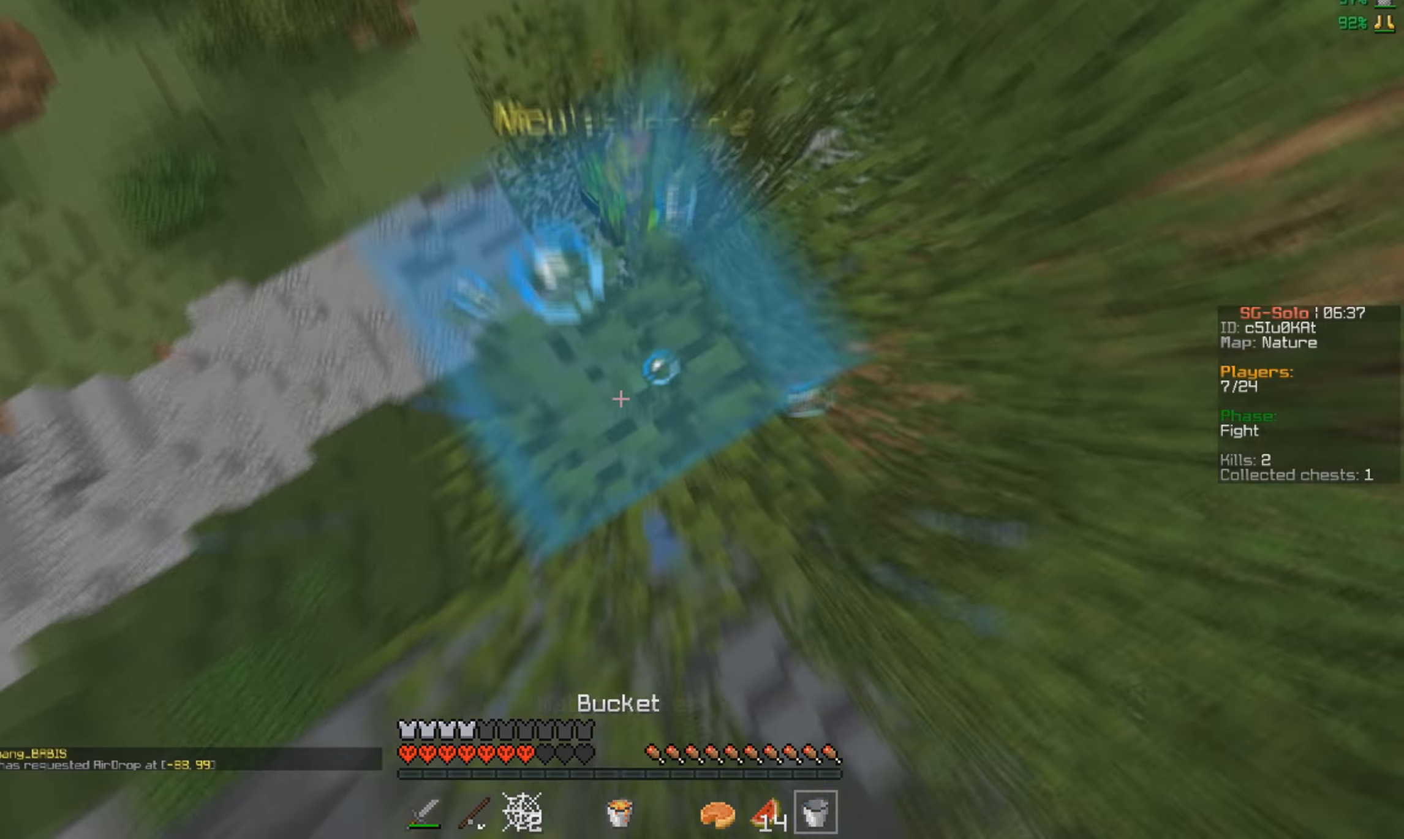
{"keys": ["w"], "mouse": ["left"], "events": [[166, "mouse_right", "up"], [166, "w", "down"], [500, "mouse_left", "down"]]}
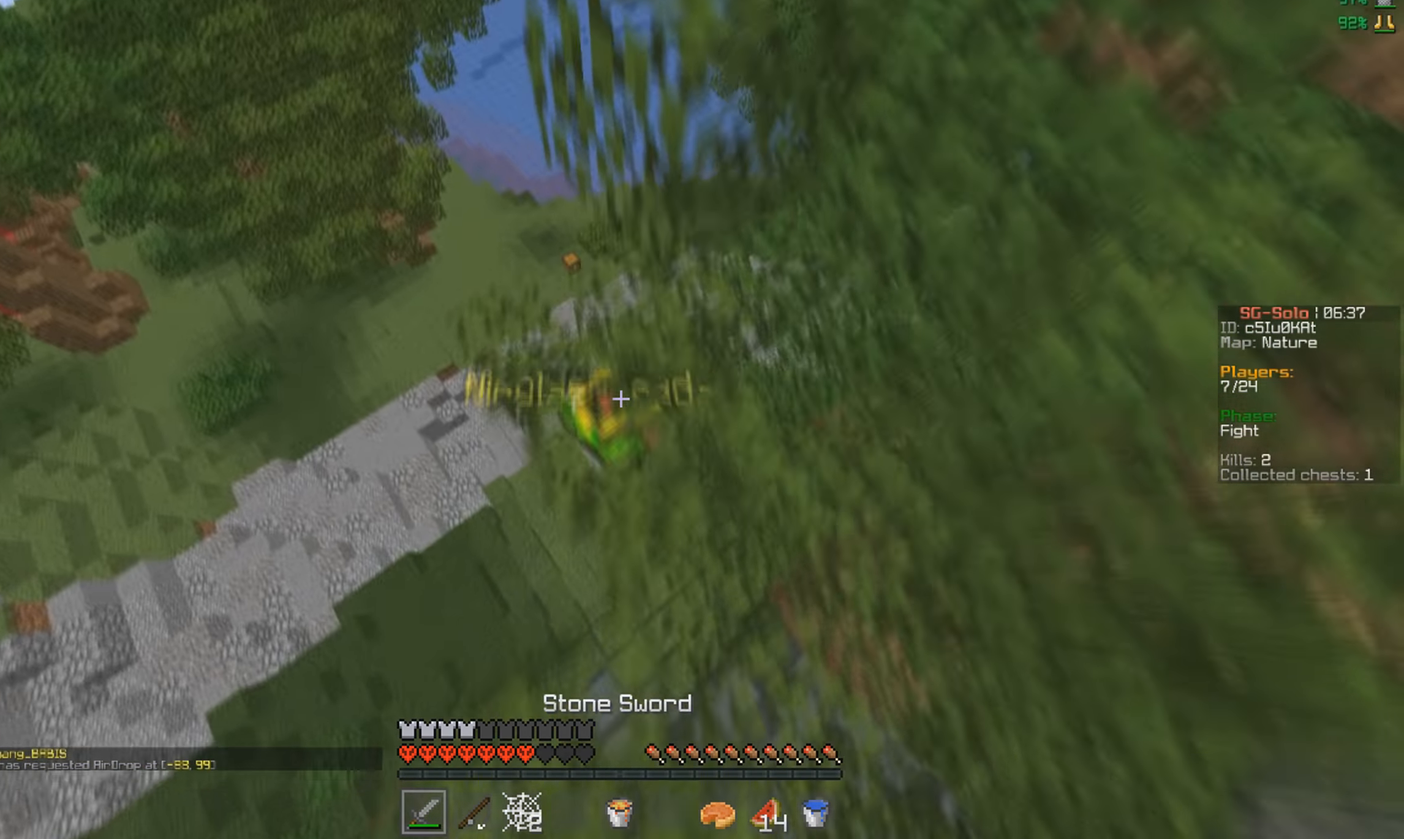
{"keys": ["d"], "mouse": ["left"], "events": [[166, "mouse_left", "up"], [233, "mouse_left", "down"], [333, "mouse_left", "up"], [400, "mouse_left", "down"], [433, "w", "up"], [500, "d", "down"]]}
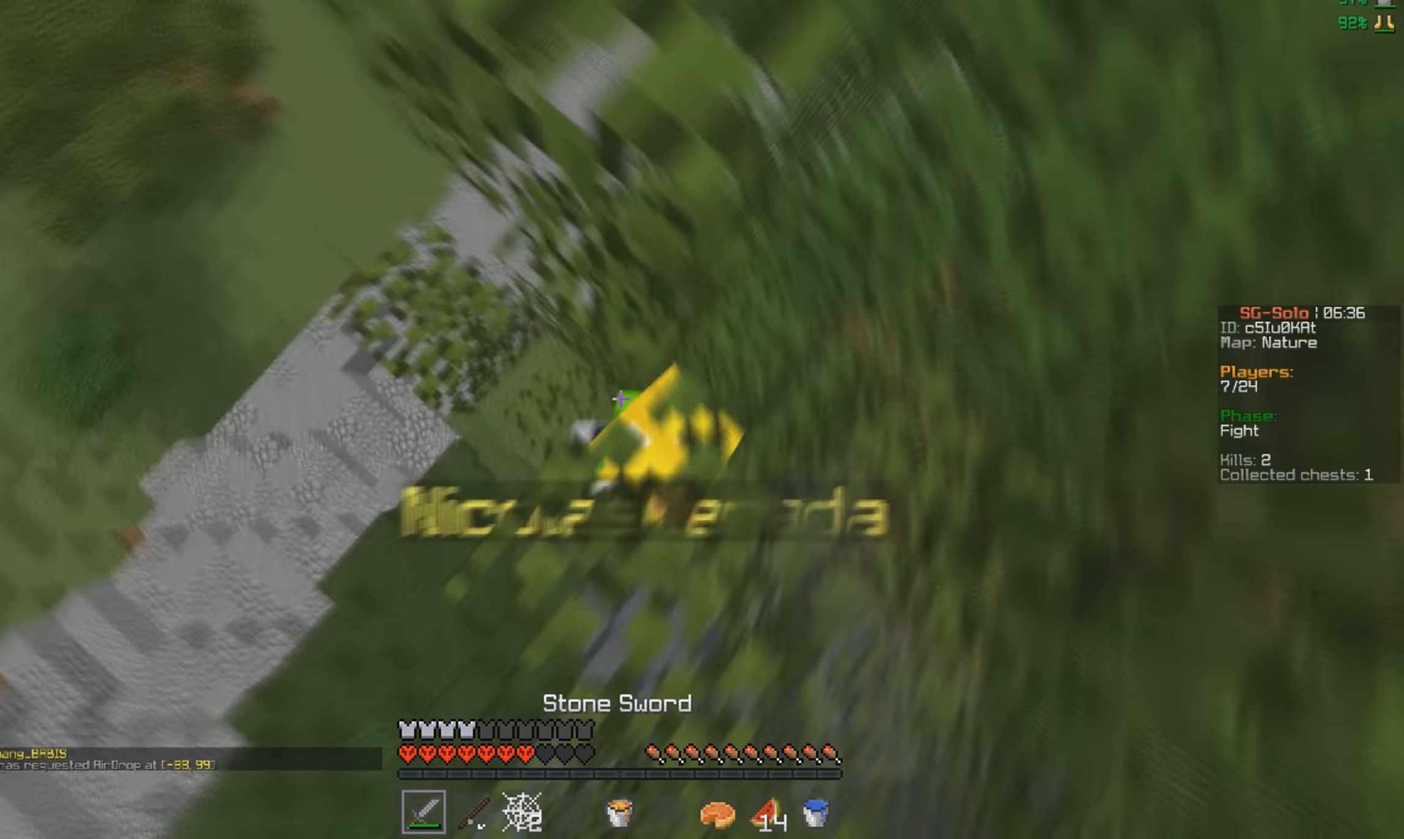
{"keys": ["a", "w"], "mouse": ["left"], "events": [[200, "w", "down"], [400, "d", "up"], [500, "a", "down"]]}
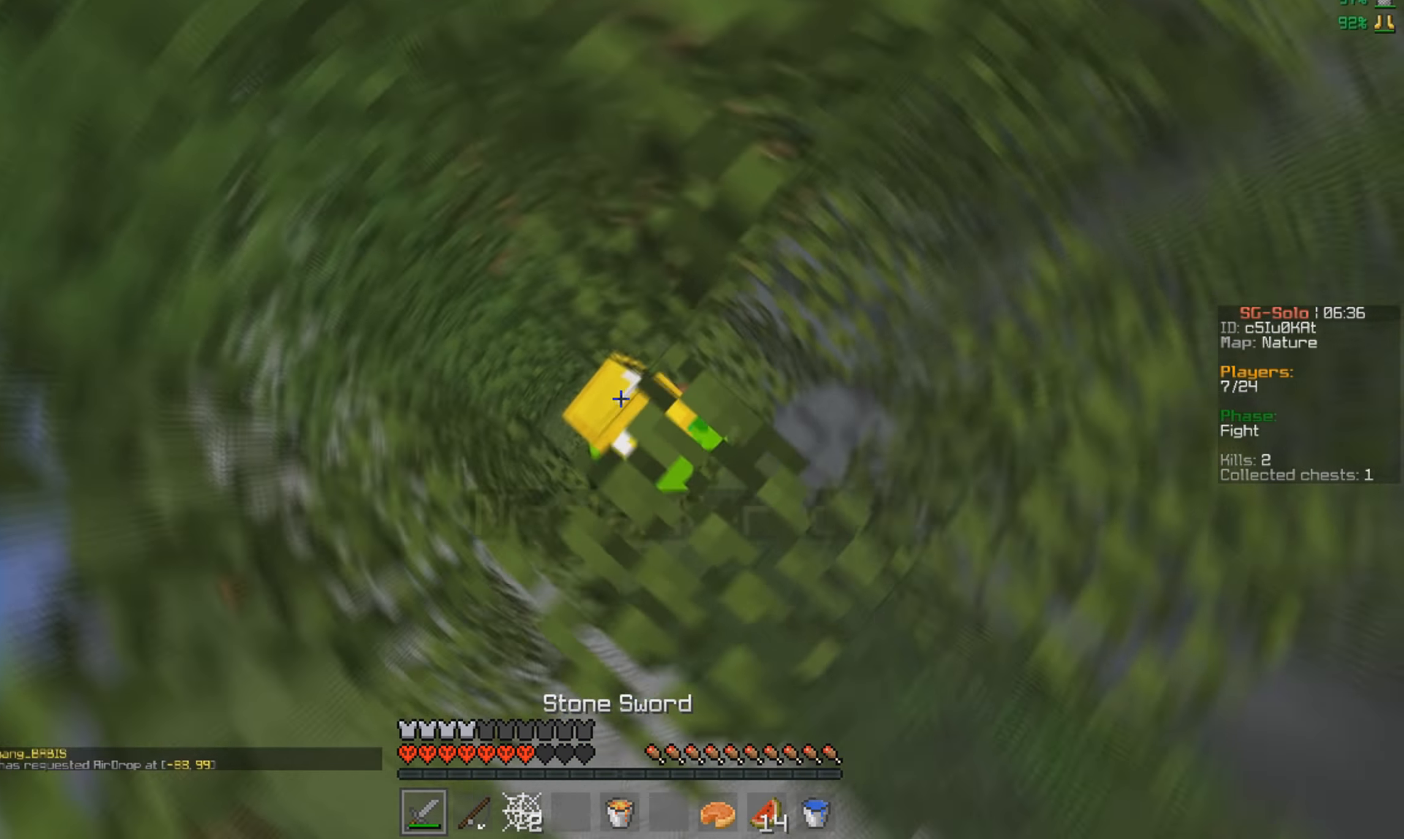
{"keys": ["d"], "mouse": ["left"], "events": [[66, "w", "up"], [200, "a", "up"], [266, "mouse_left", "up"], [300, "a", "down"], [400, "a", "up"], [466, "d", "down"], [500, "mouse_left", "down"]]}
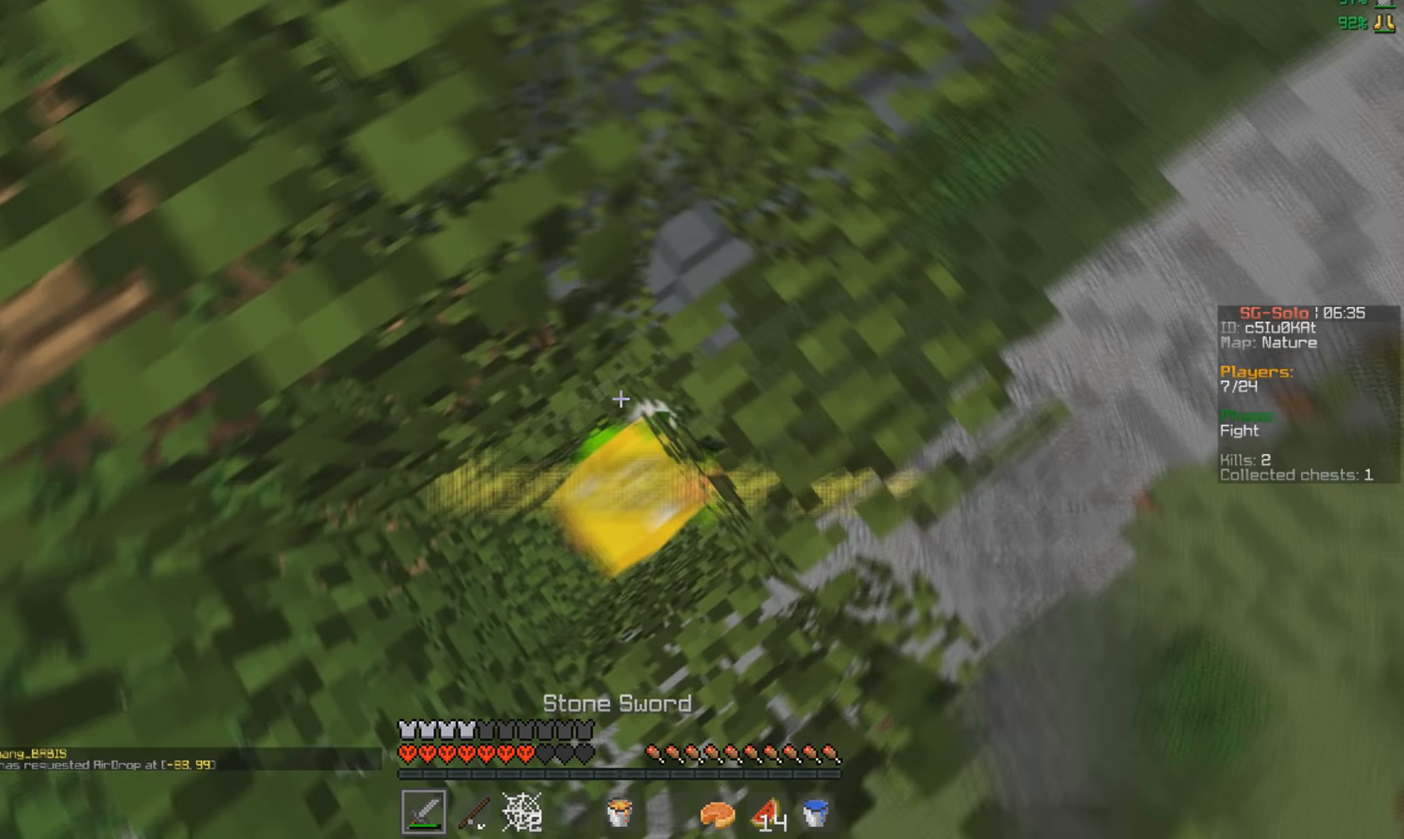
{"keys": ["a"], "mouse": [], "events": [[33, "w", "down"], [66, "mouse_left", "up"], [366, "d", "up"], [466, "w", "up"], [500, "a", "down"]]}
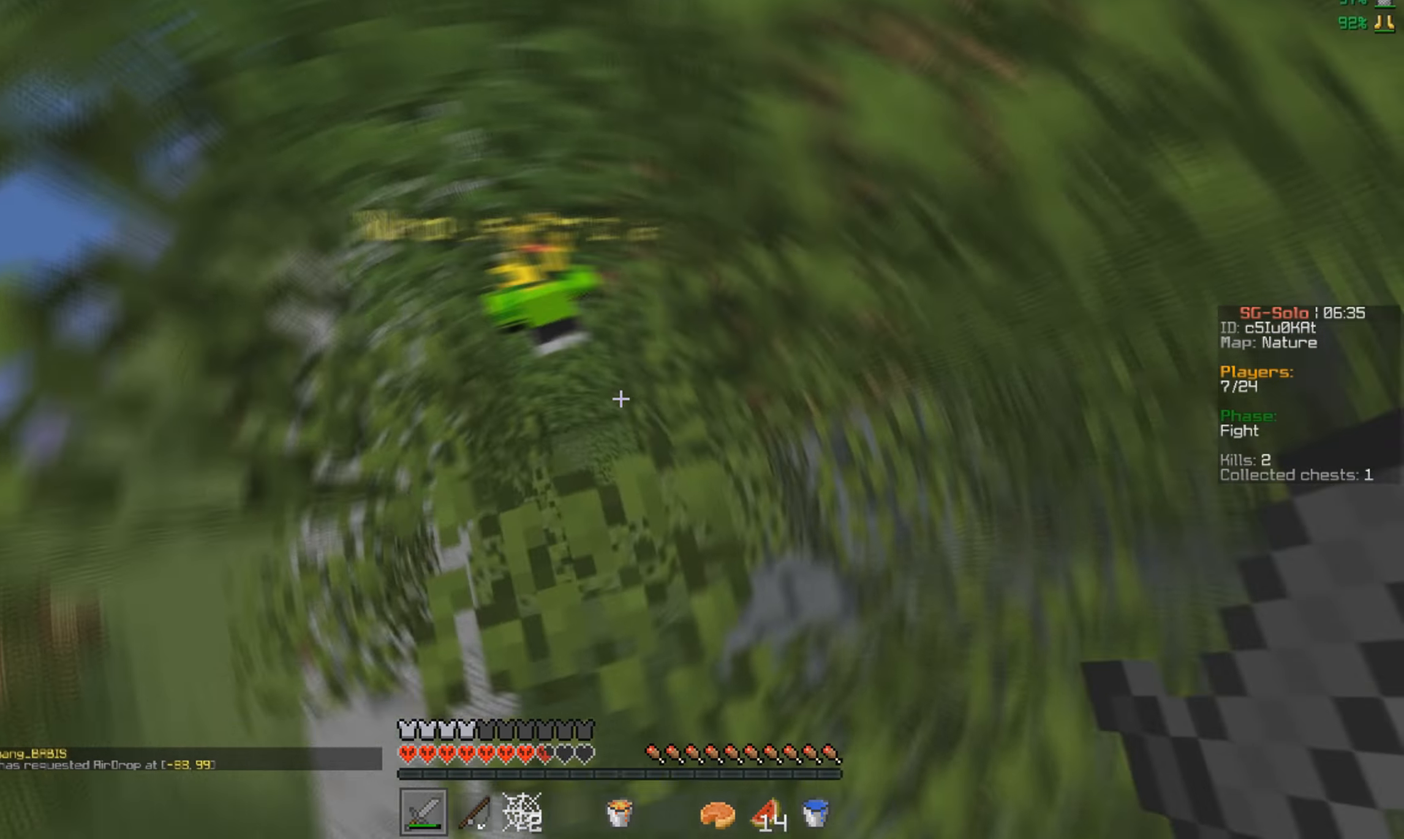
{"keys": ["w"], "mouse": [], "events": [[66, "w", "down"], [466, "a", "up"]]}
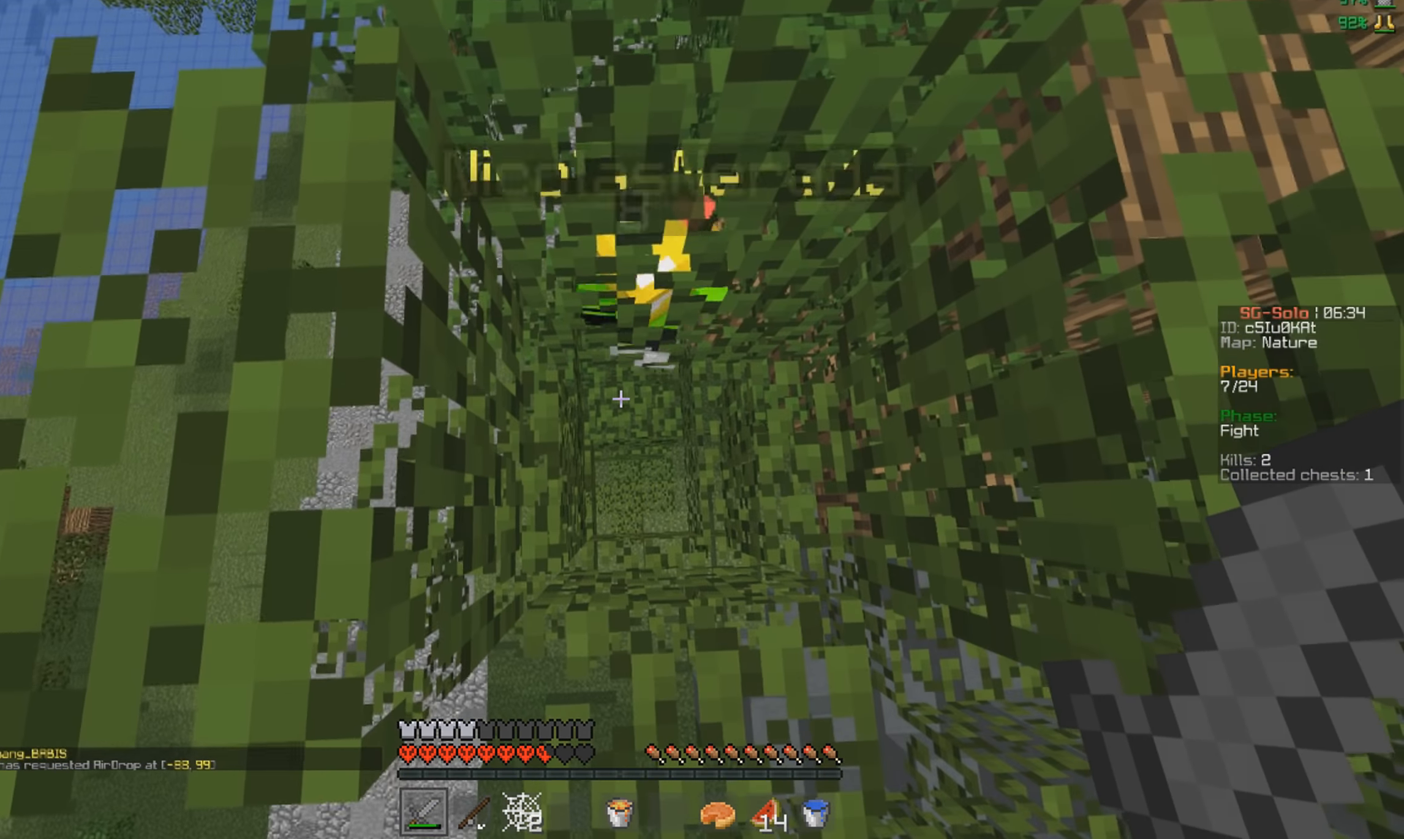
{"keys": [], "mouse": [], "events": [[100, "s", "down"], [100, "w", "up"], [500, "s", "up"]]}
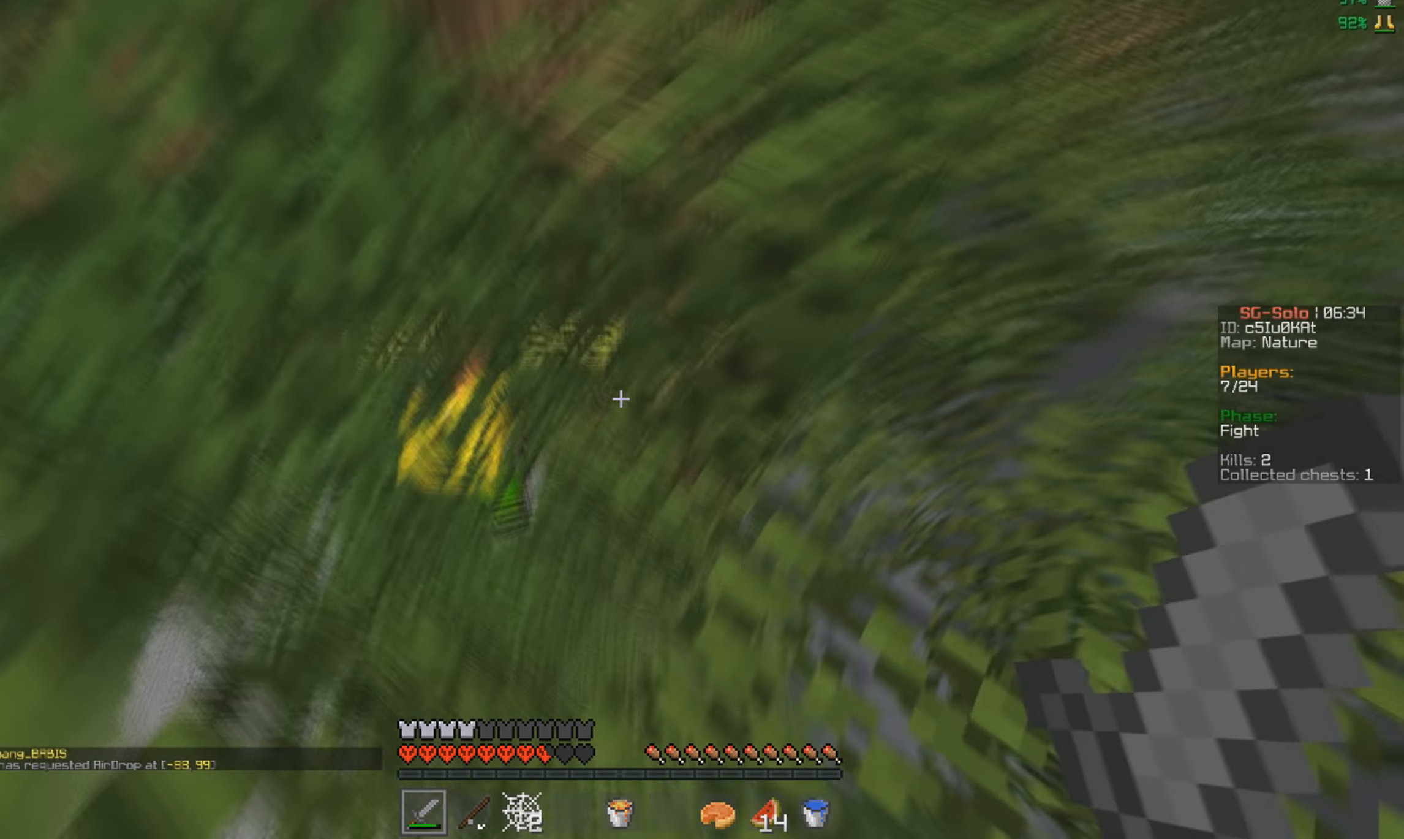
{"keys": ["d", "w"], "mouse": ["left"], "events": [[66, "d", "down"], [66, "mouse_left", "down"], [500, "w", "down"]]}
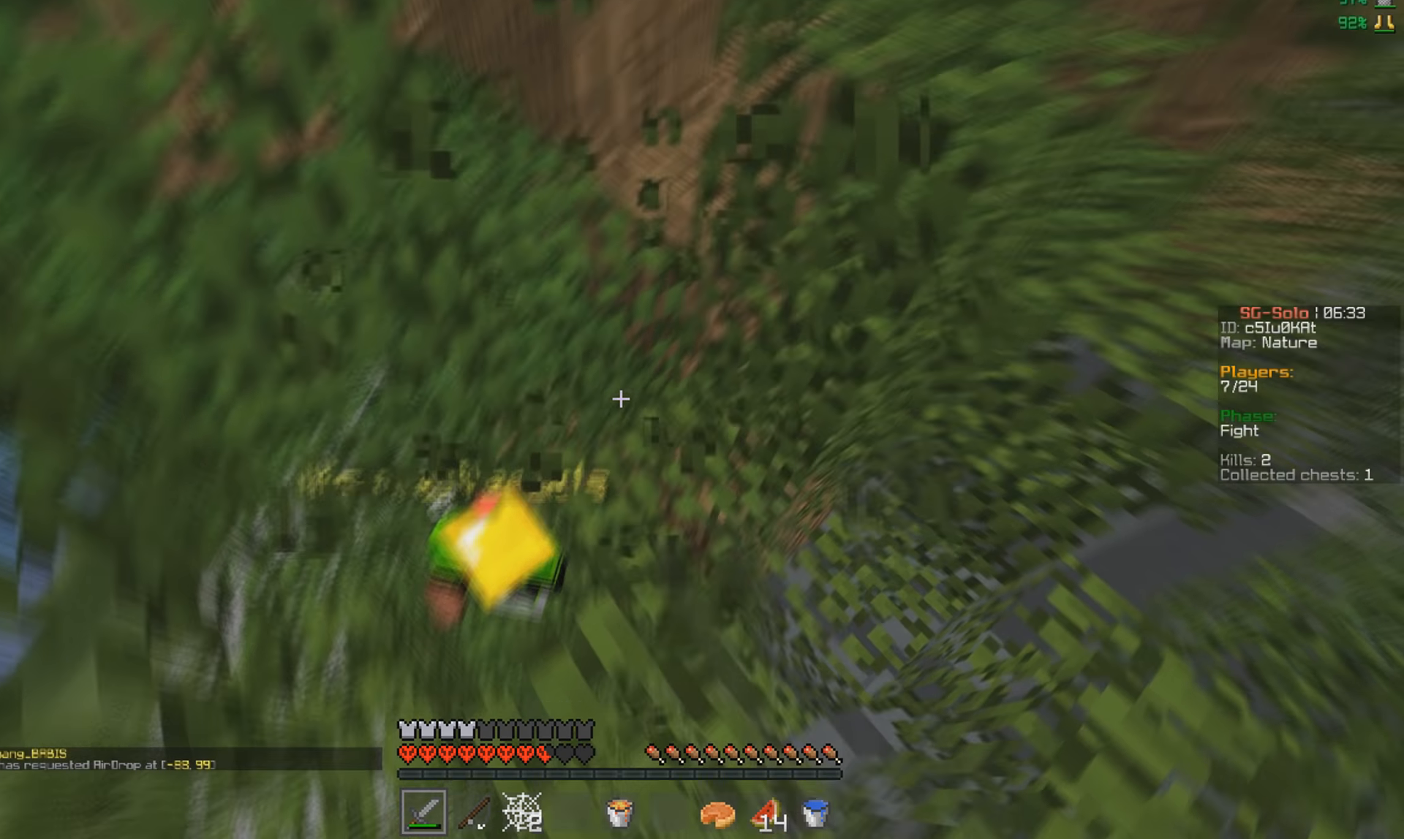
{"keys": ["d", "w"], "mouse": ["left"], "events": [[67, "d", "up"], [67, "mouse_left", "up"], [234, "mouse_left", "down"], [467, "d", "down"]]}
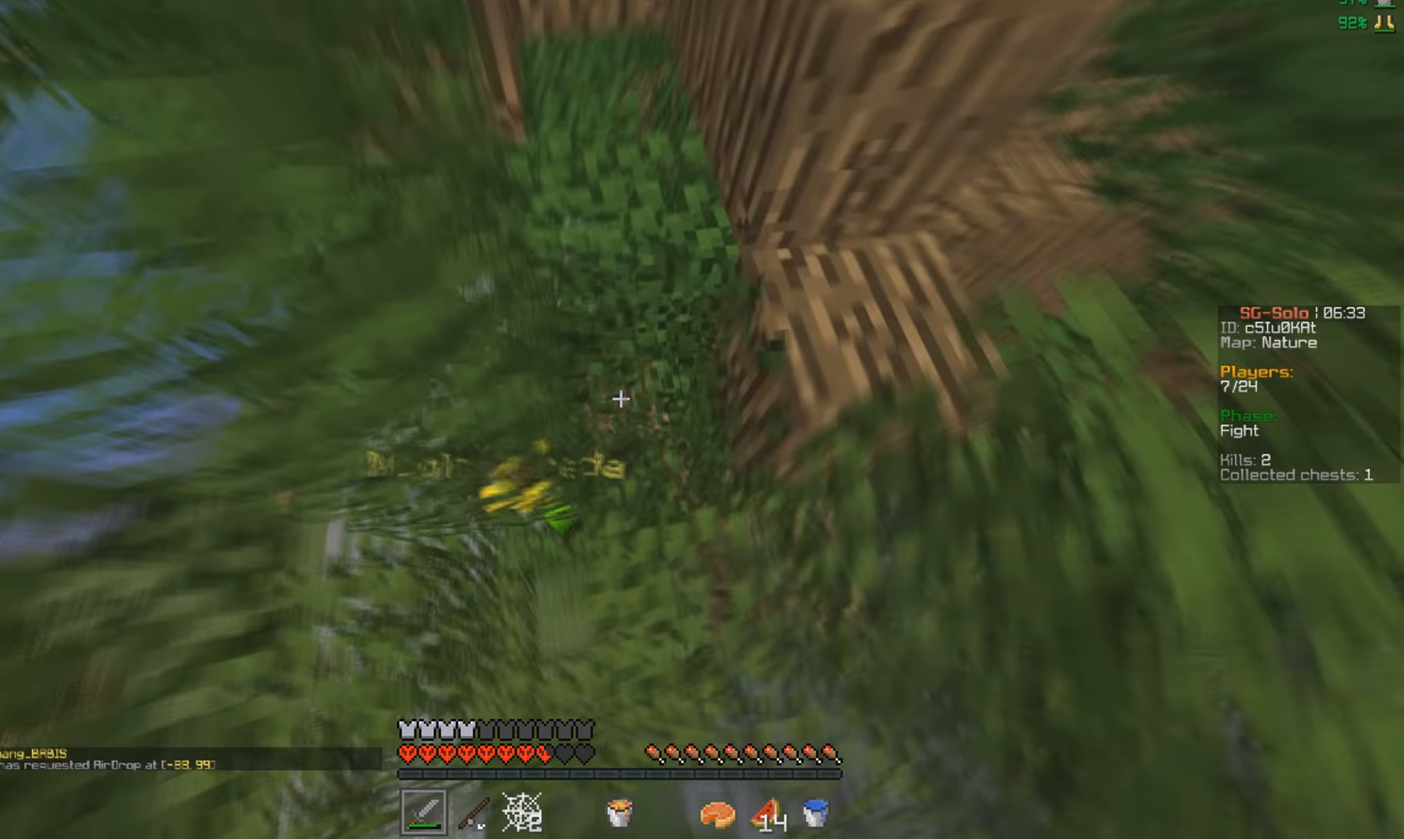
{"keys": ["d", "w"], "mouse": ["left"], "events": [[400, "mouse_left", "up"], [467, "mouse_left", "down"]]}
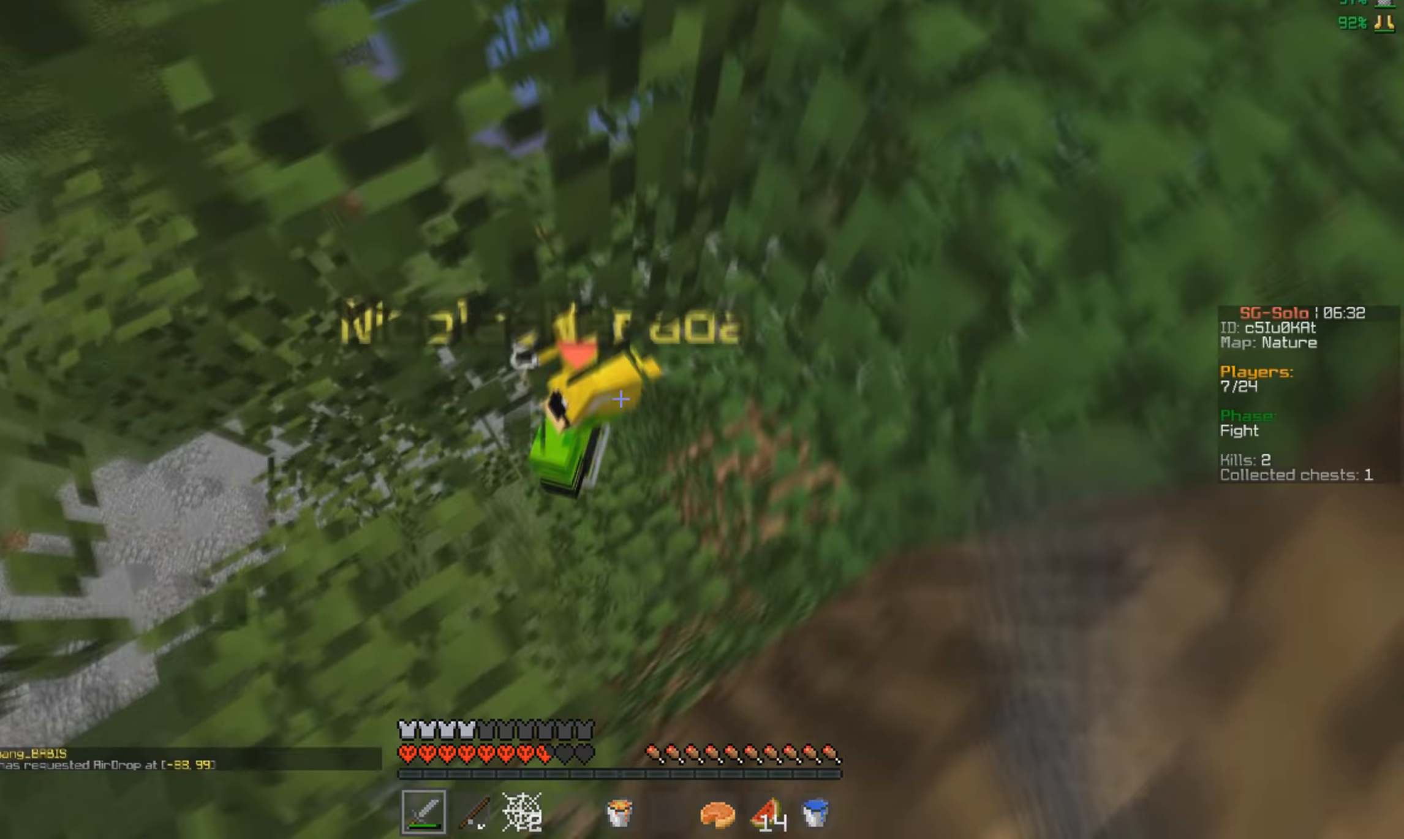
{"keys": [], "mouse": ["left"], "events": [[167, "w", "up"], [300, "d", "up"]]}
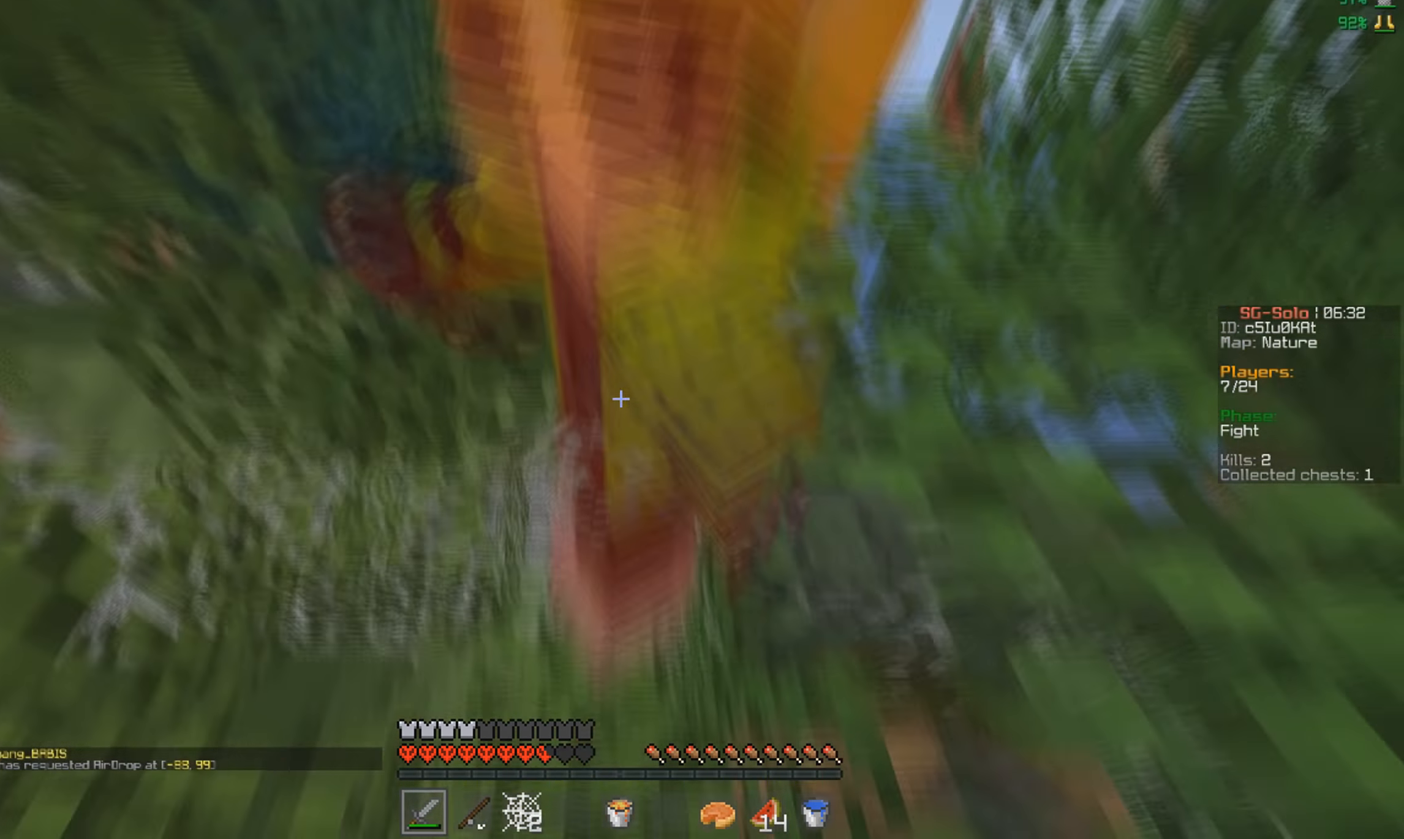
{"keys": [], "mouse": [], "events": [[367, "mouse_left", "up"]]}
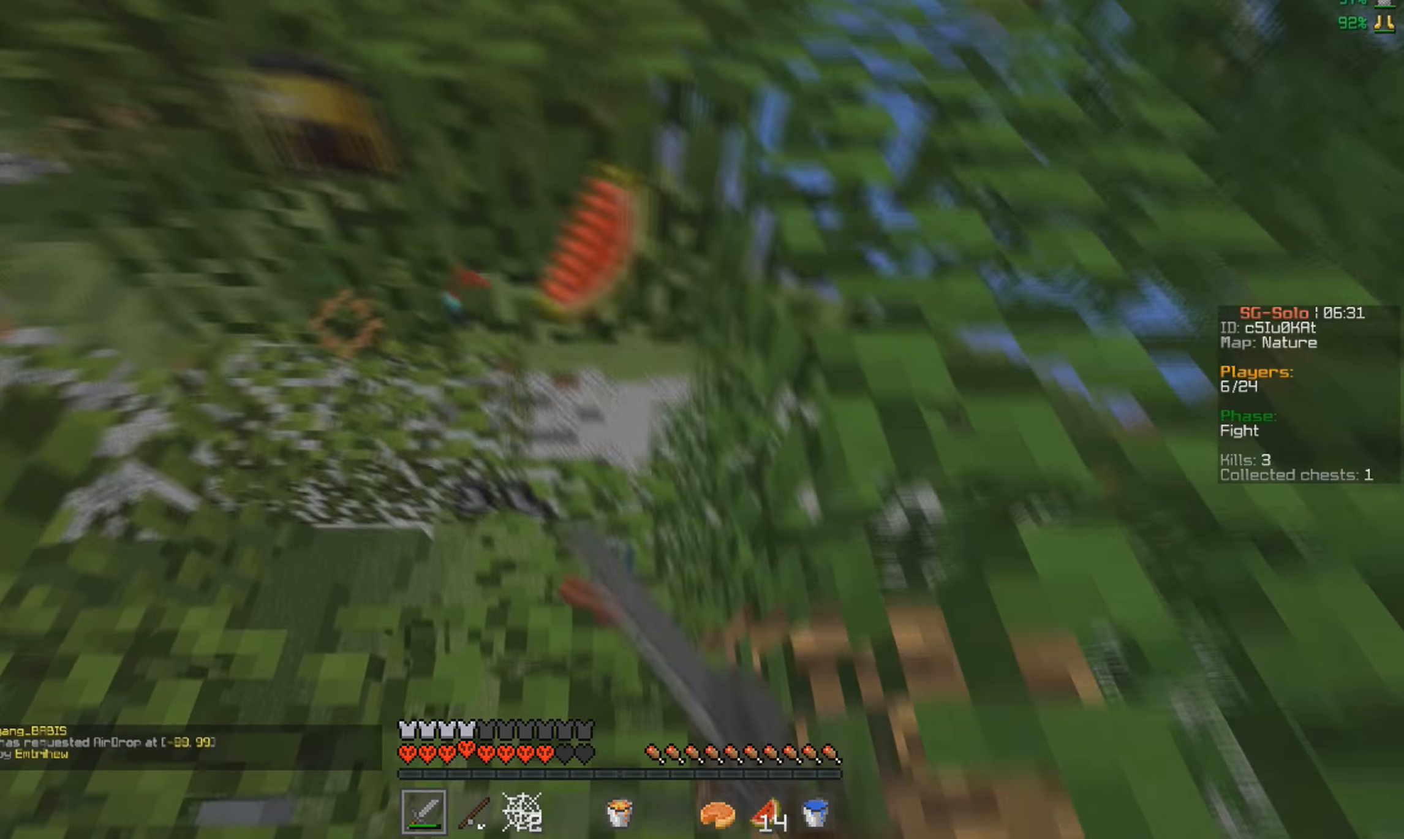
{"keys": ["w"], "mouse": [], "events": [[34, "w", "down"]]}
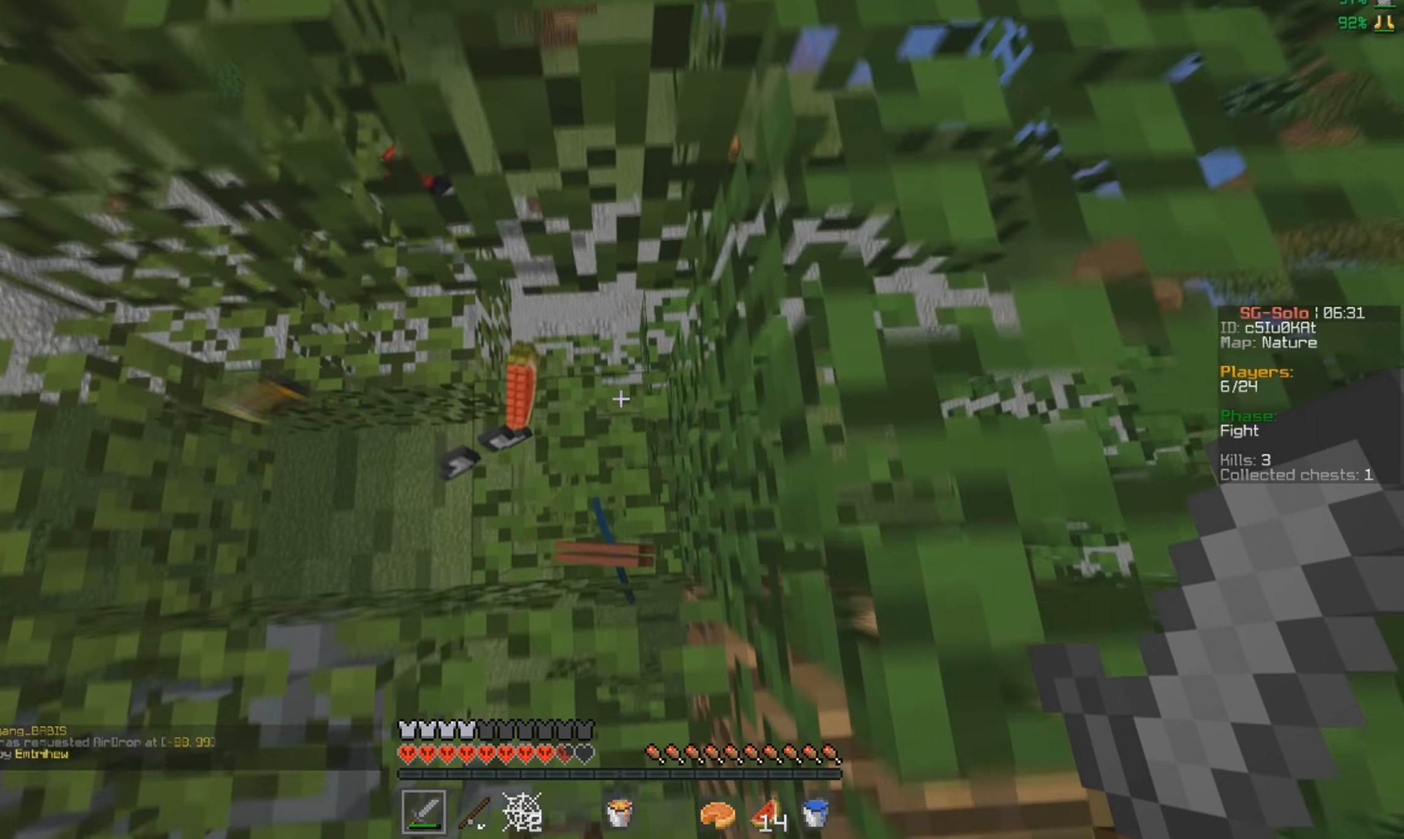
{"keys": [], "mouse": [], "events": [[100, "w", "up"], [134, "s", "down"], [400, "s", "up"]]}
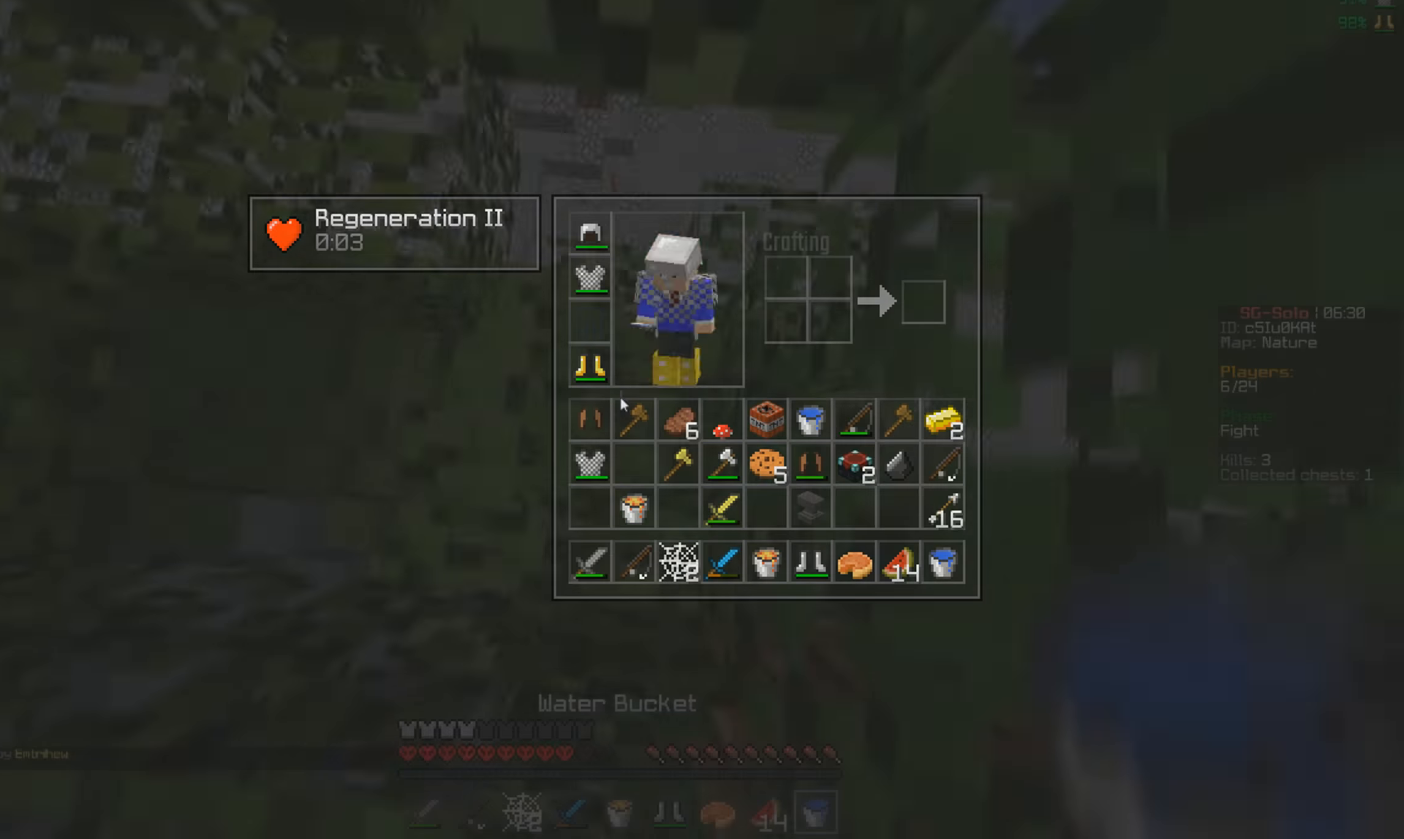
{"keys": [], "mouse": [], "events": []}
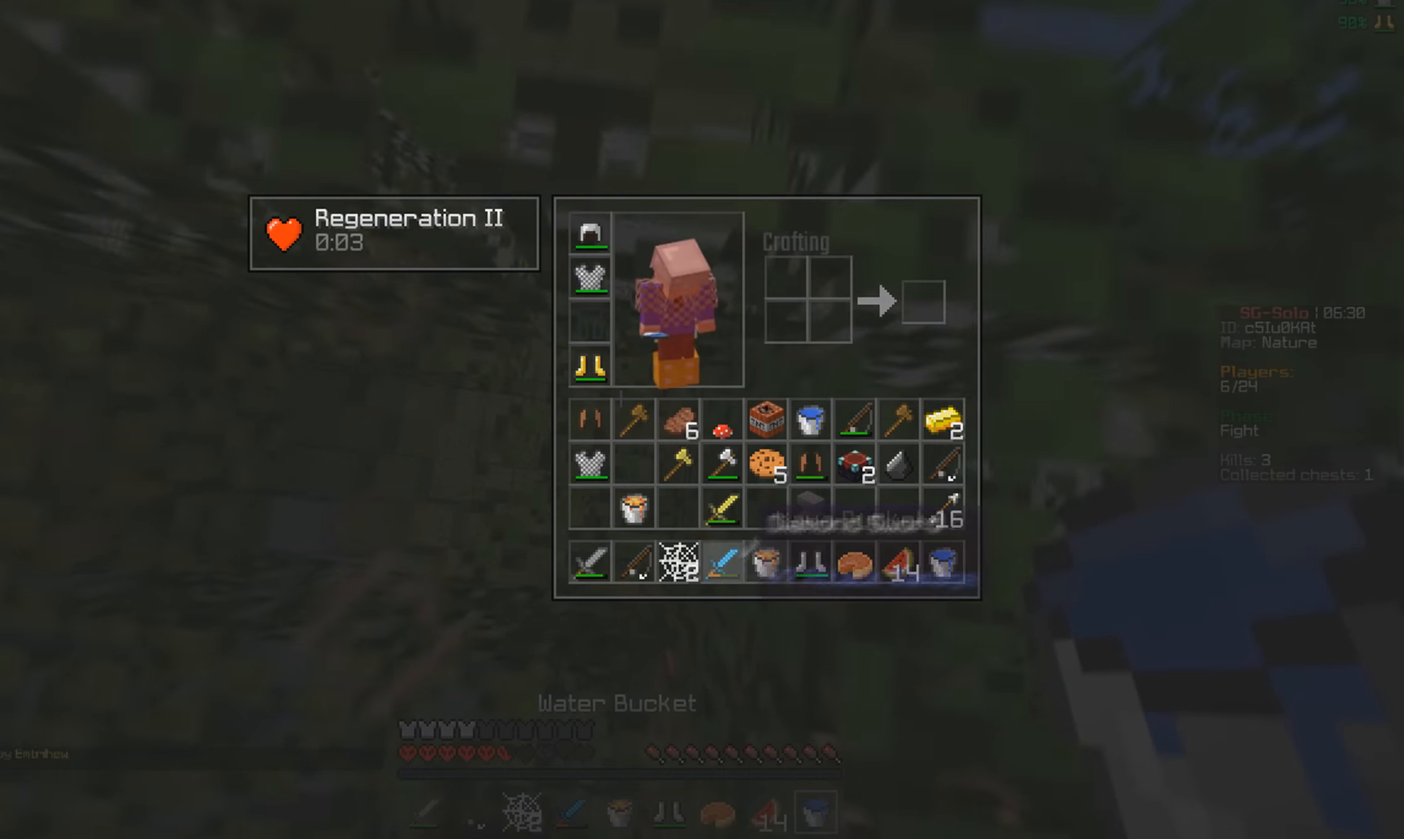
{"keys": ["w"], "mouse": ["left"], "events": [[234, "w", "down"], [267, "mouse_left", "down"]]}
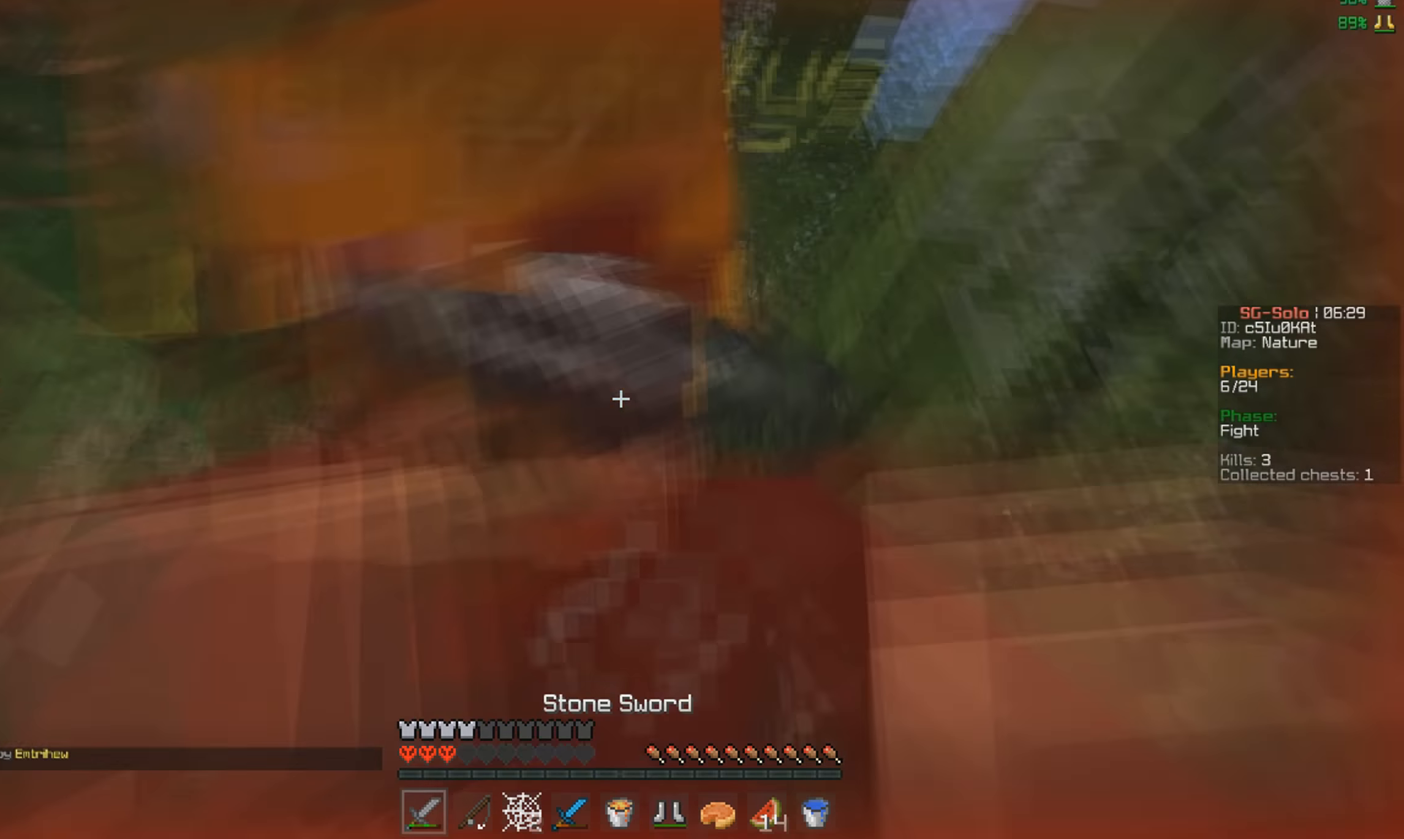
{"keys": ["d", "w"], "mouse": ["left"], "events": [[34, "w", "up"], [100, "d", "down"], [234, "w", "down"]]}
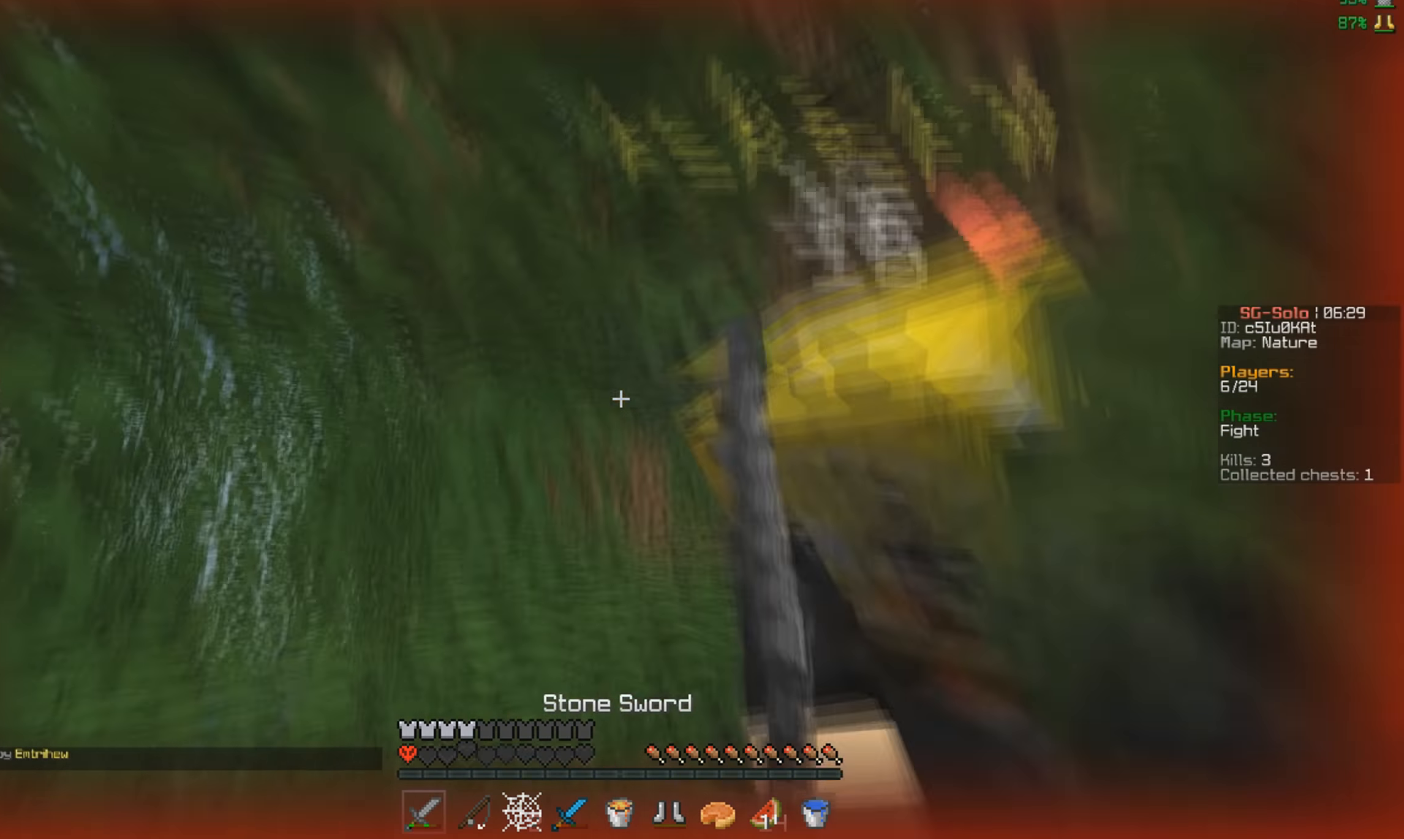
{"keys": ["a", "w"], "mouse": ["left"], "events": [[167, "a", "down"], [200, "d", "up"]]}
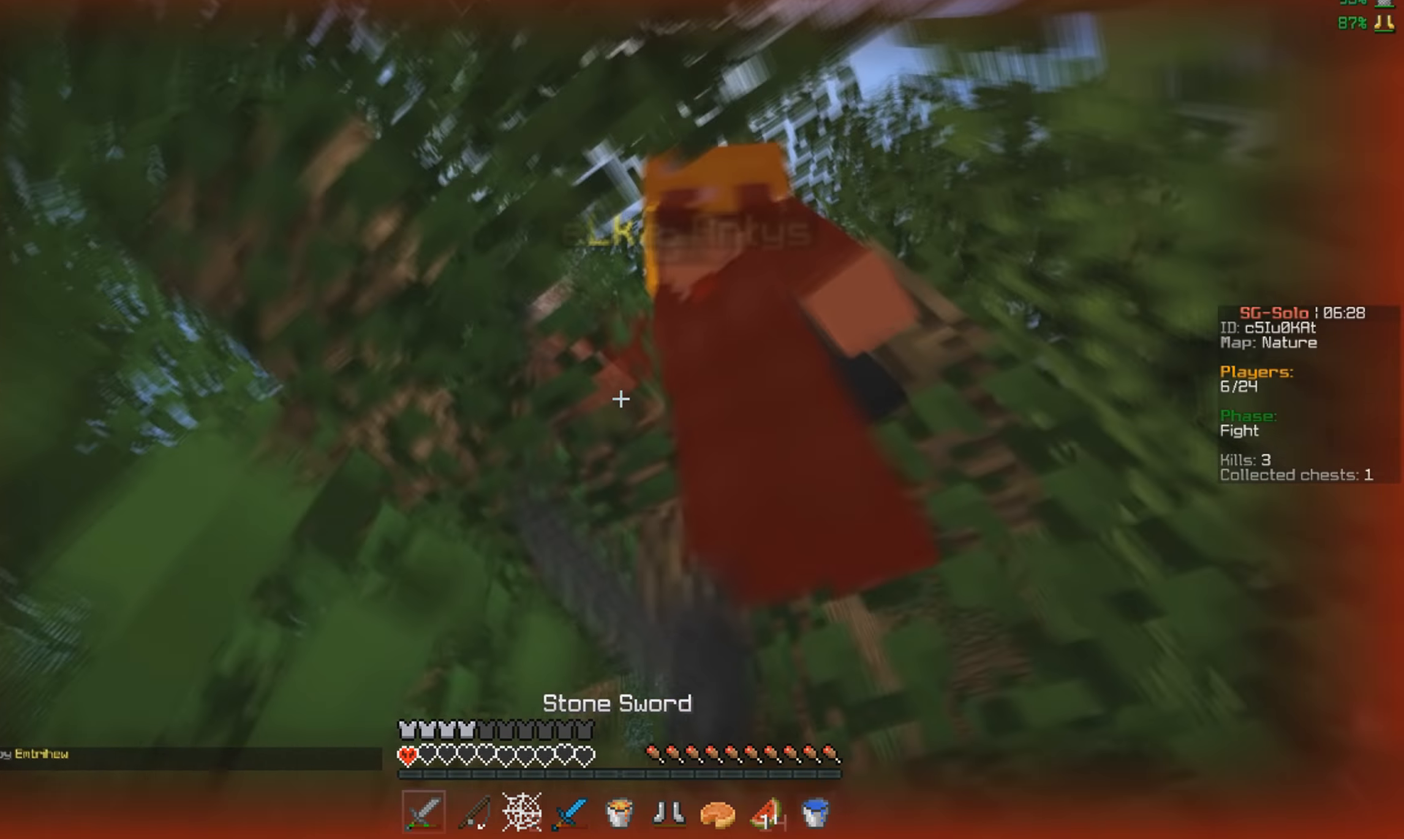
{"keys": [], "mouse": ["left"], "events": [[267, "w", "up"], [367, "a", "up"]]}
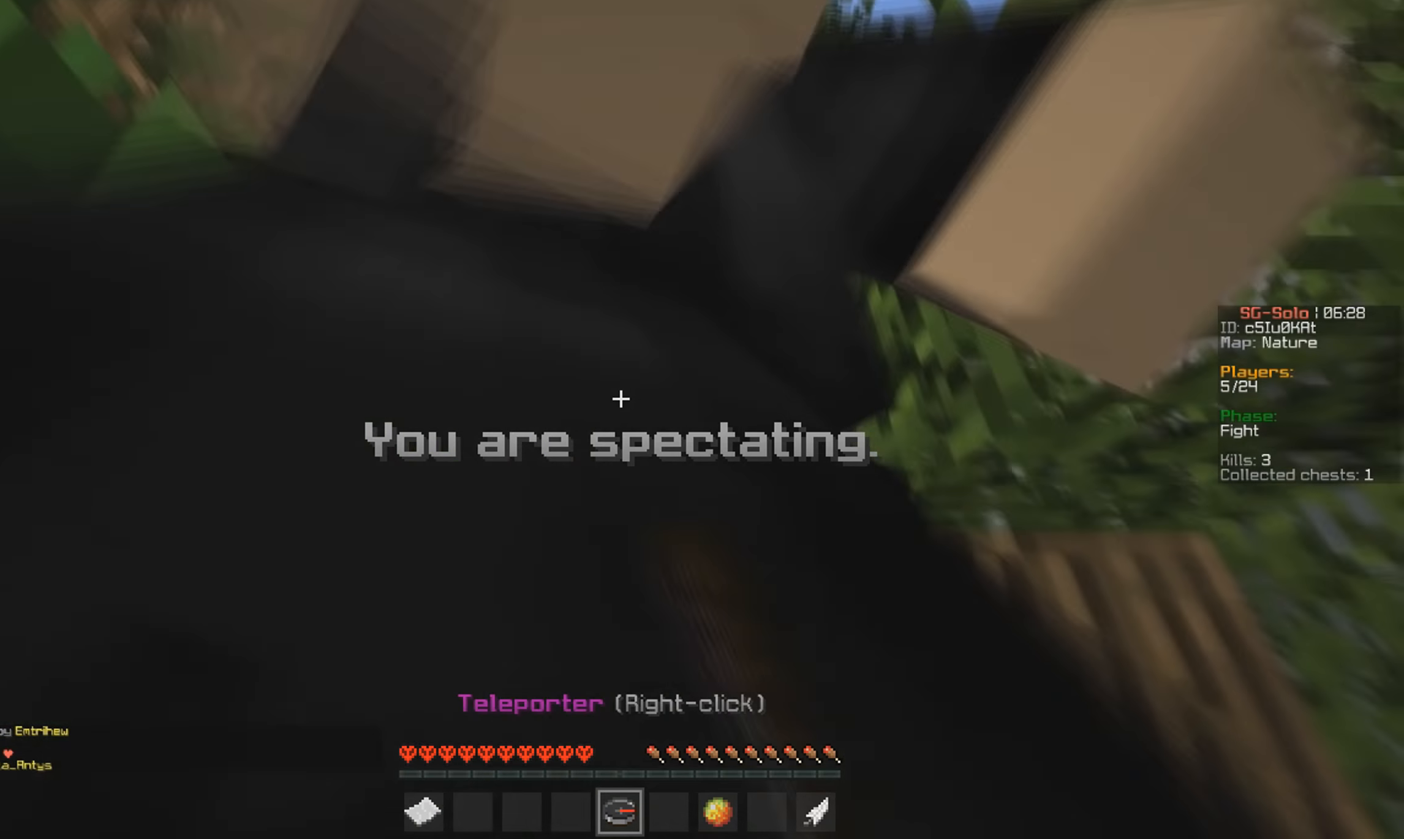
{"keys": ["s"], "mouse": [], "events": [[67, "mouse_left", "up"], [433, "s", "down"]]}
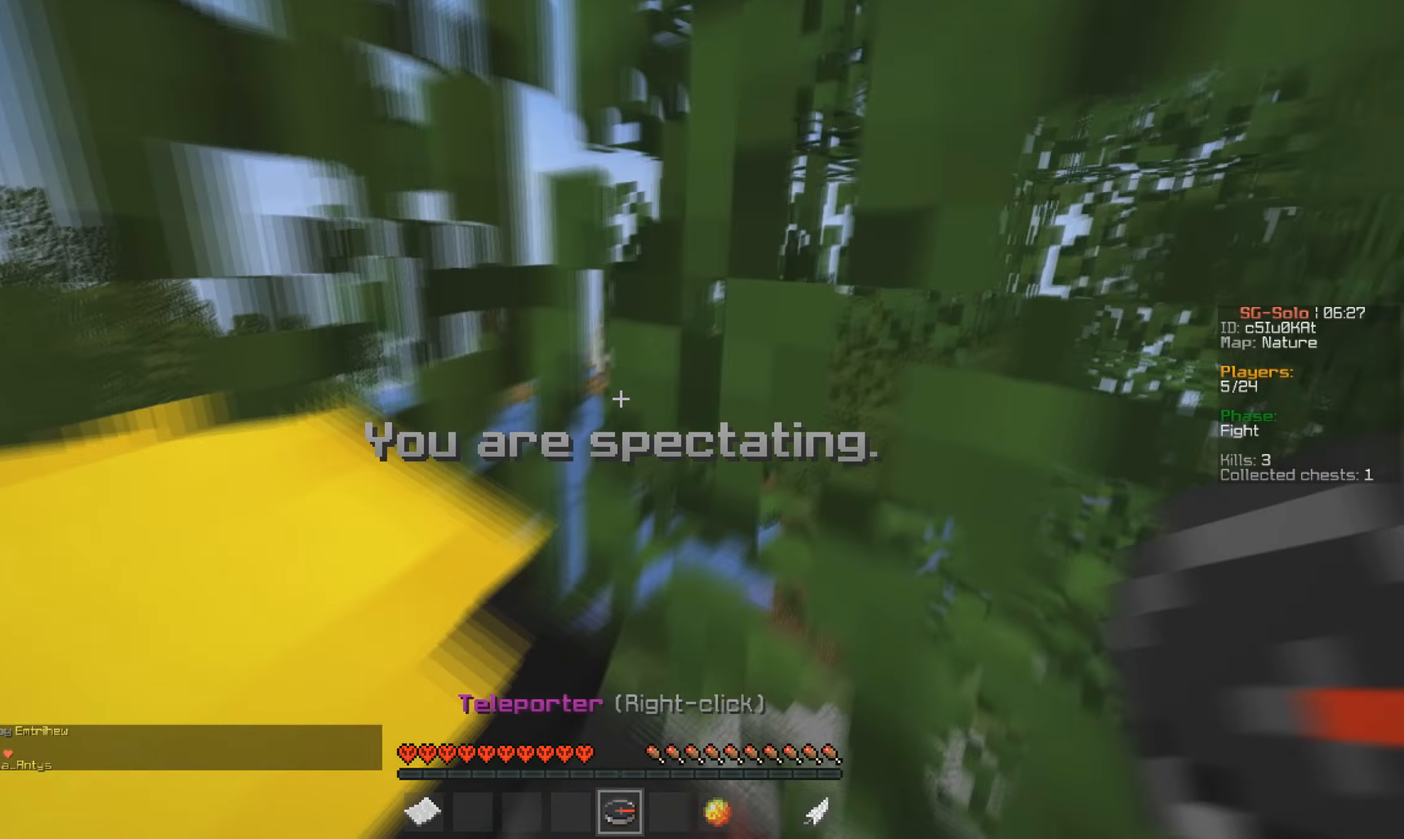
{"keys": ["s"], "mouse": [], "events": []}
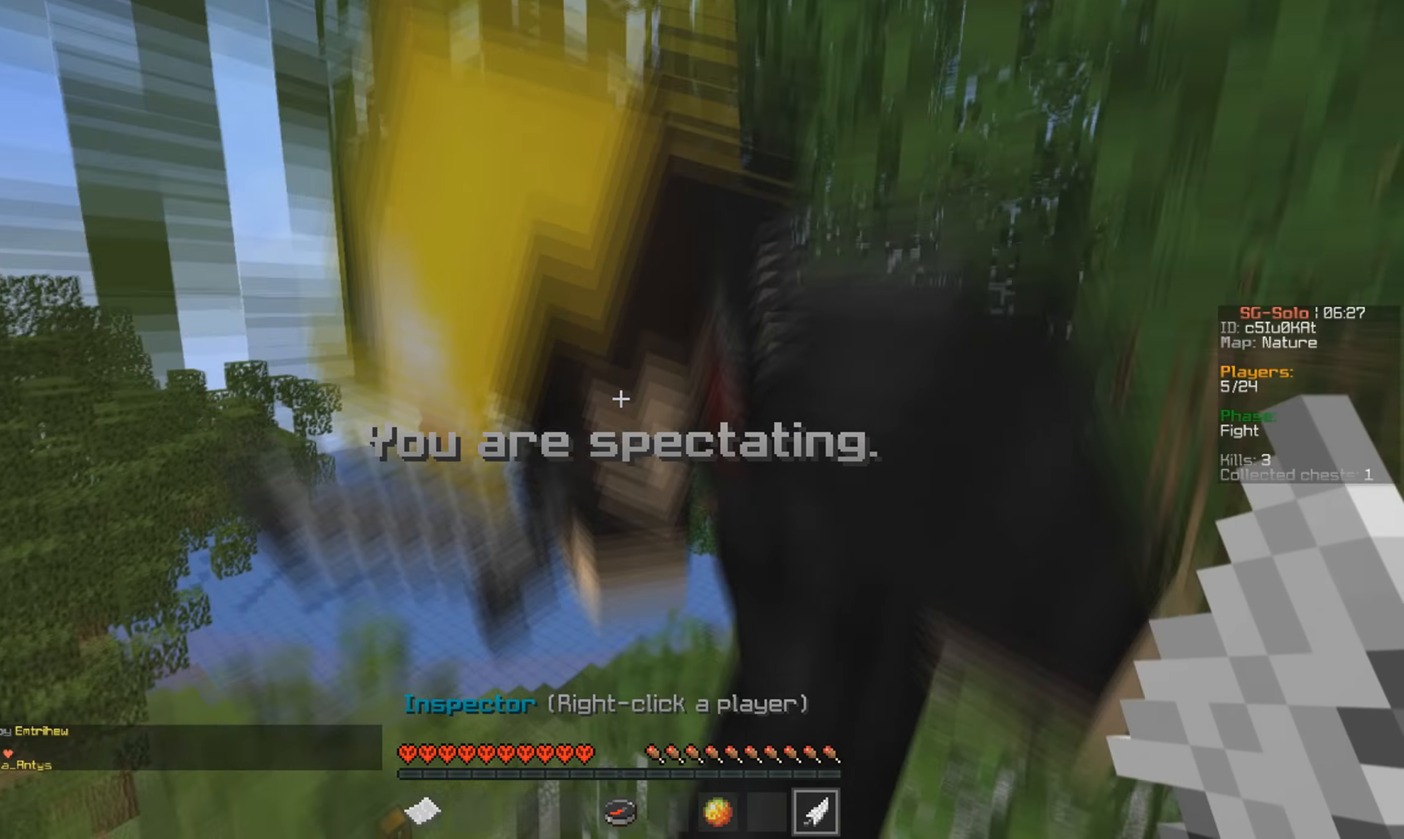
{"keys": [], "mouse": [], "events": [[300, "s", "up"]]}
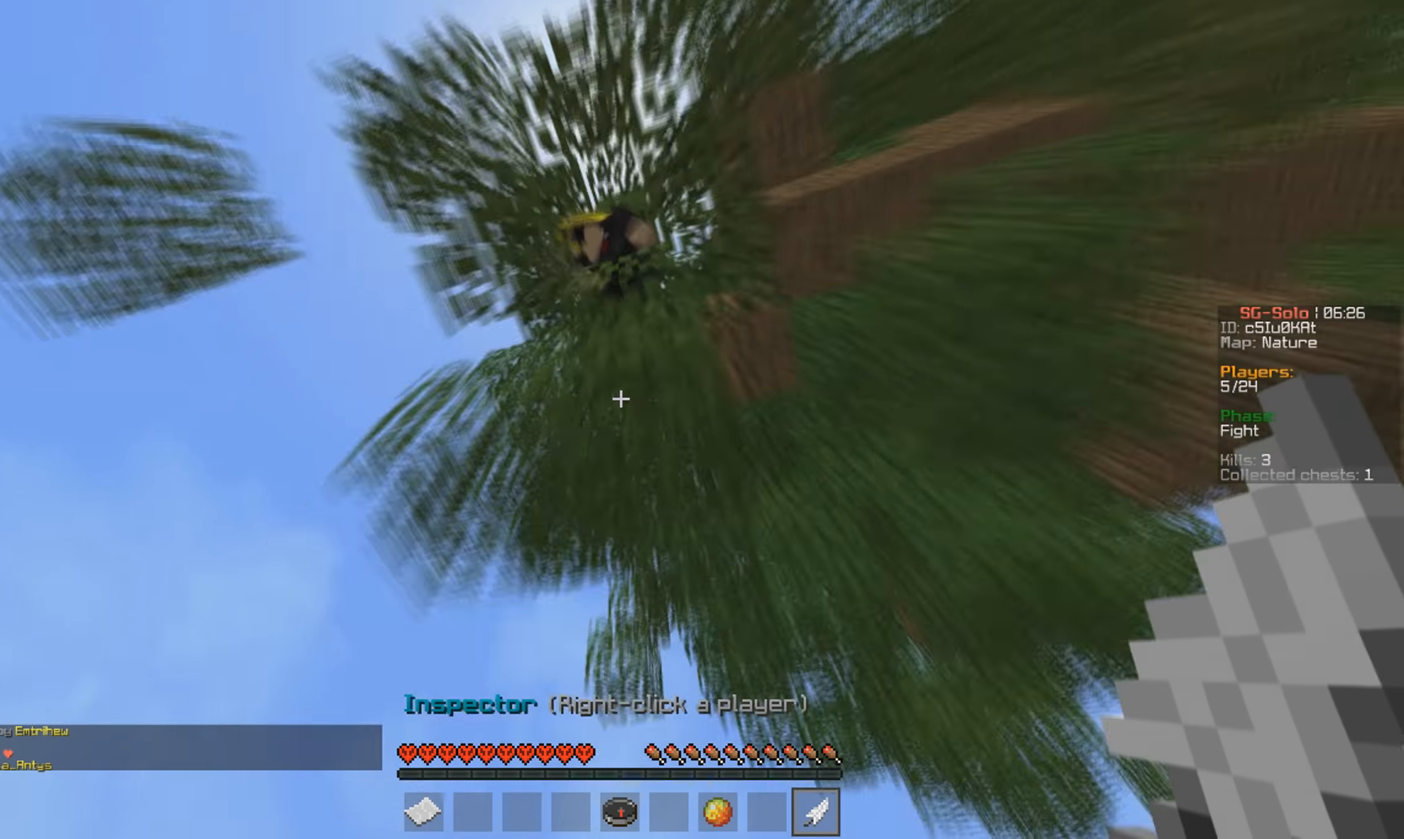
{"keys": [], "mouse": [], "events": []}
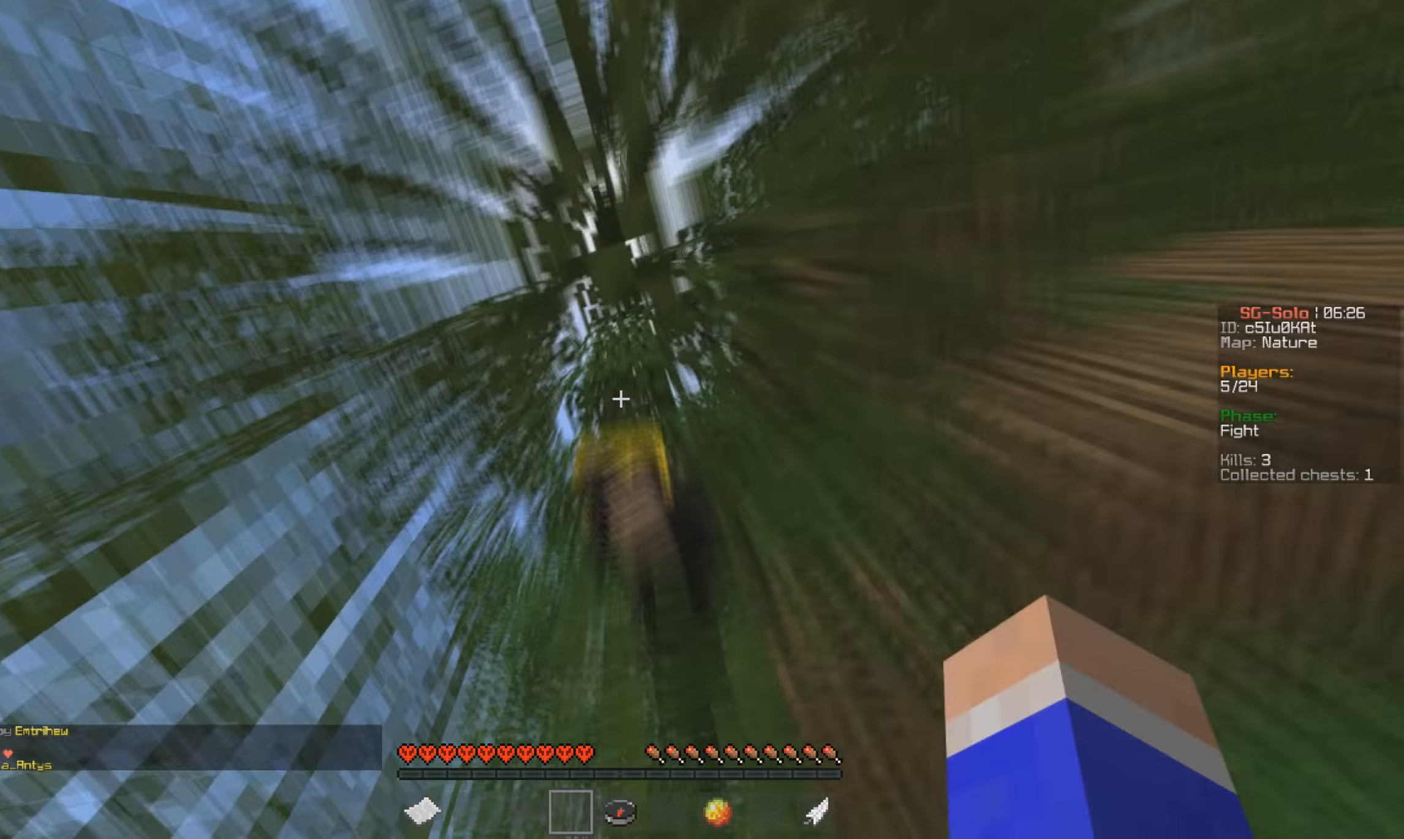
{"keys": ["w"], "mouse": [], "events": [[300, "w", "down"]]}
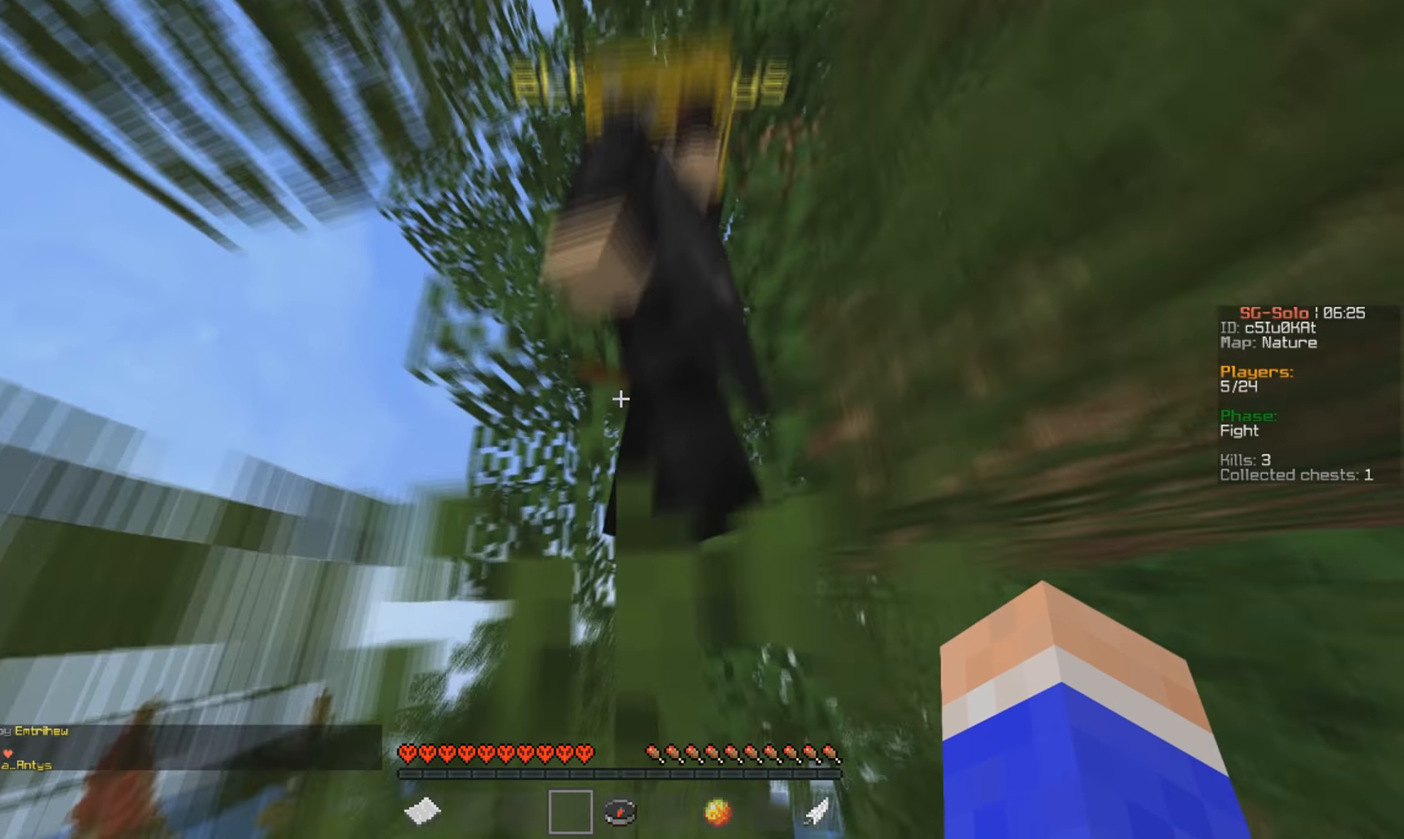
{"keys": ["w"], "mouse": [], "events": [[33, "mouse_left", "down"], [133, "mouse_left", "up"], [133, "w", "up"], [433, "w", "down"]]}
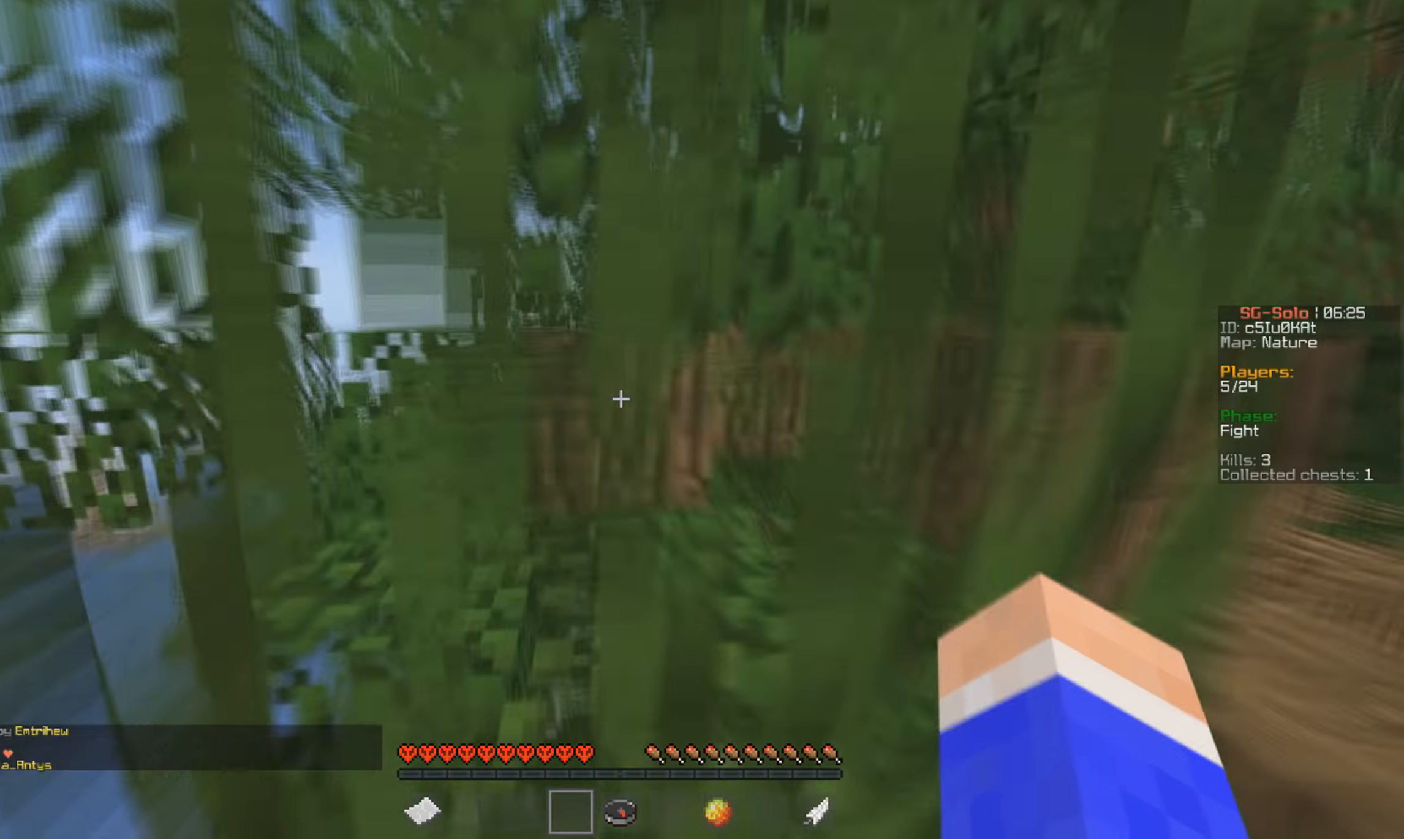
{"keys": ["s"], "mouse": [], "events": [[167, "w", "up"], [300, "s", "down"]]}
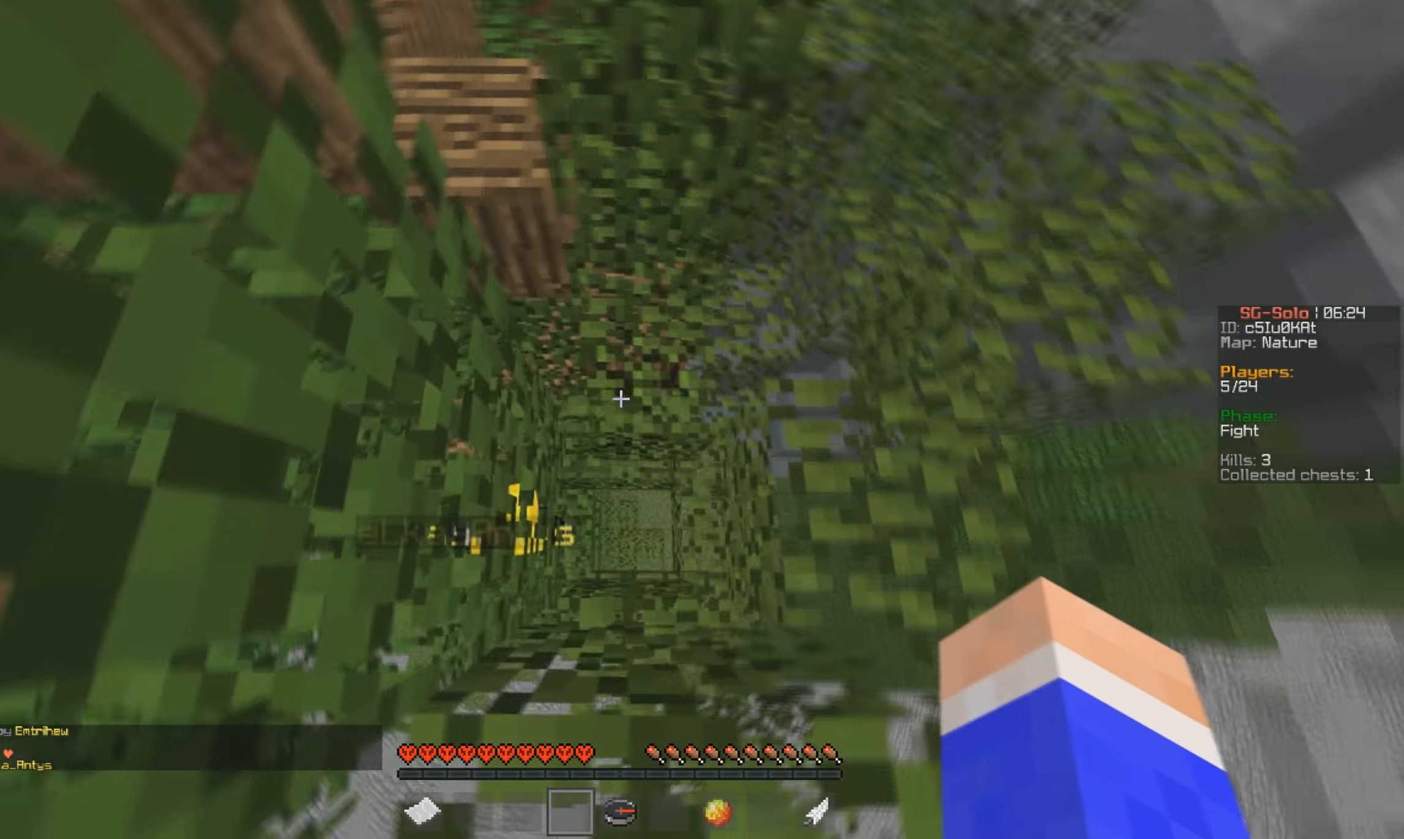
{"keys": [], "mouse": [], "events": [[67, "s", "up"]]}
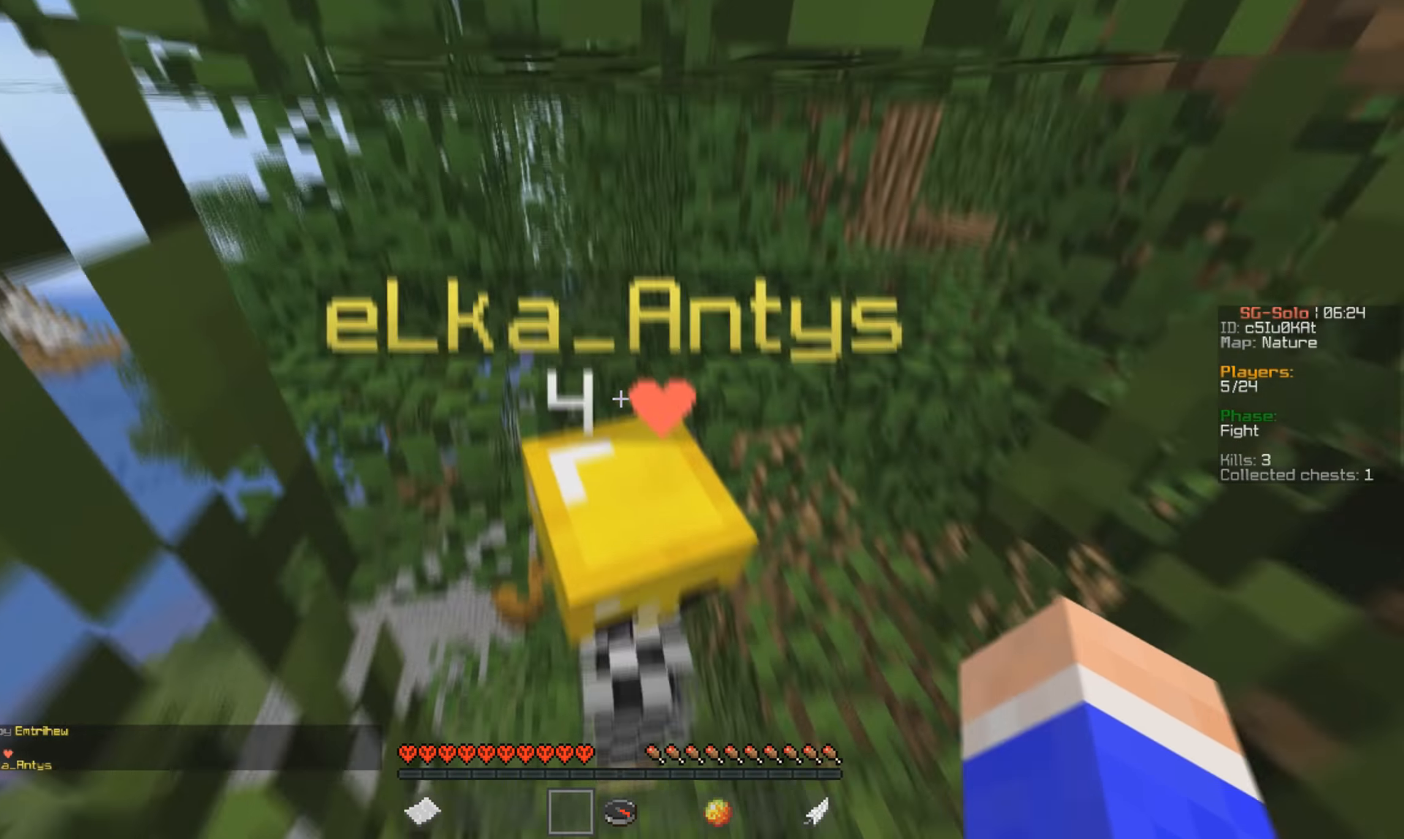
{"keys": [], "mouse": [], "events": [[33, "s", "down"], [167, "s", "up"]]}